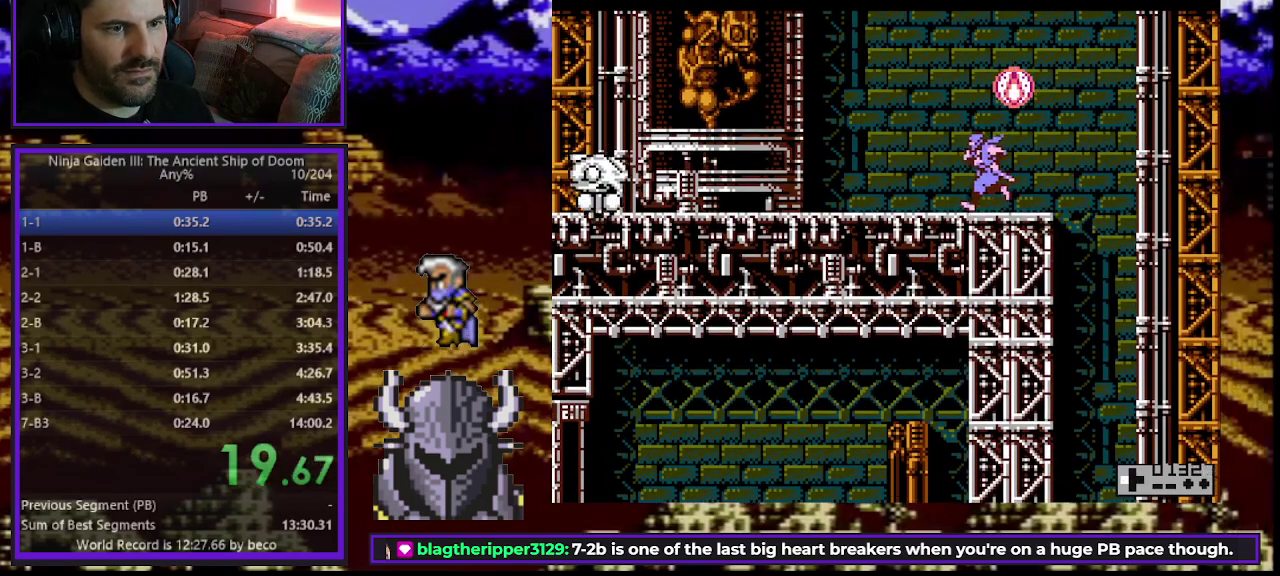
Gameplay with a controller (Xbox layout); each line is a JSON object with the inputs held at the frame after it. "events" lists button and stick changes between this image and that frame as [ms after this image, input, new state], when the widget could be followed in between. Not read: L3 R3 left_stick right_stick.
{"buttons": ["DPAD_UP"], "events": [[283, "B", "down"], [417, "DPAD_UP", "down"], [467, "B", "up"], [467, "DPAD_LEFT", "up"]]}
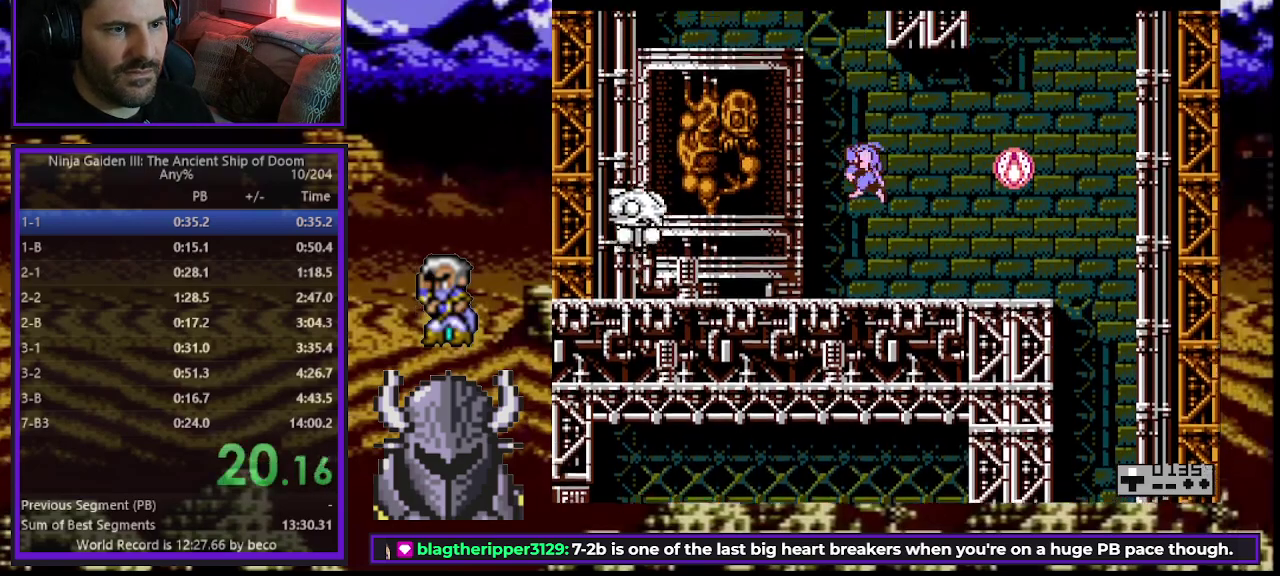
{"buttons": ["DPAD_UP", "DPAD_LEFT"], "events": [[33, "A", "down"], [67, "DPAD_LEFT", "down"], [83, "A", "up"]]}
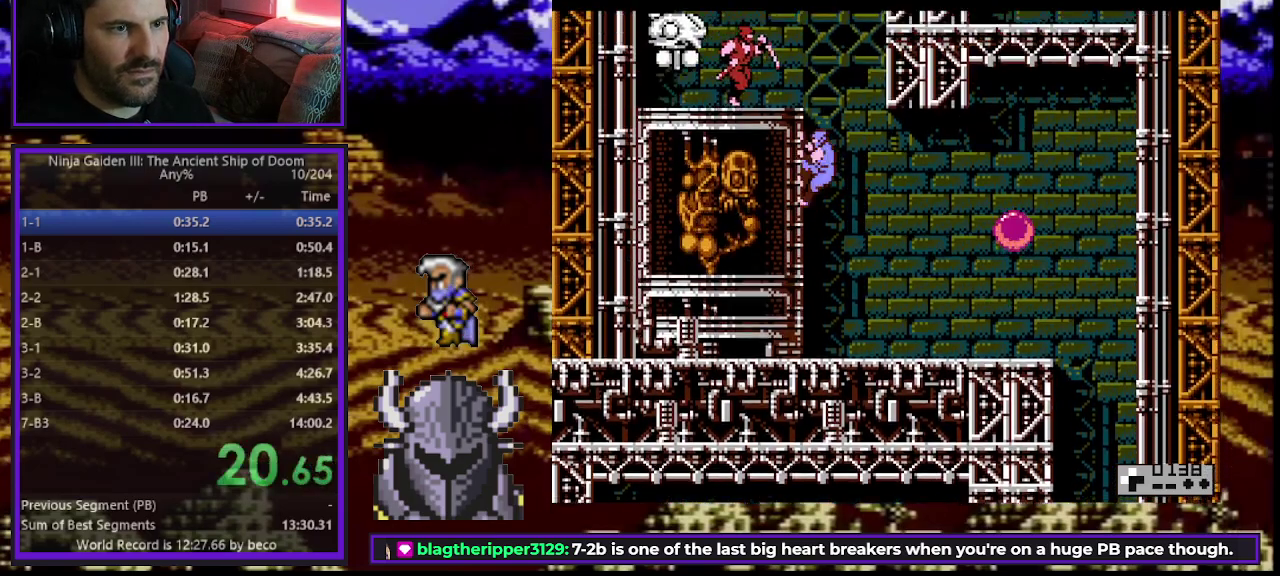
{"buttons": ["DPAD_UP", "DPAD_LEFT"], "events": [[417, "B", "down"], [483, "B", "up"]]}
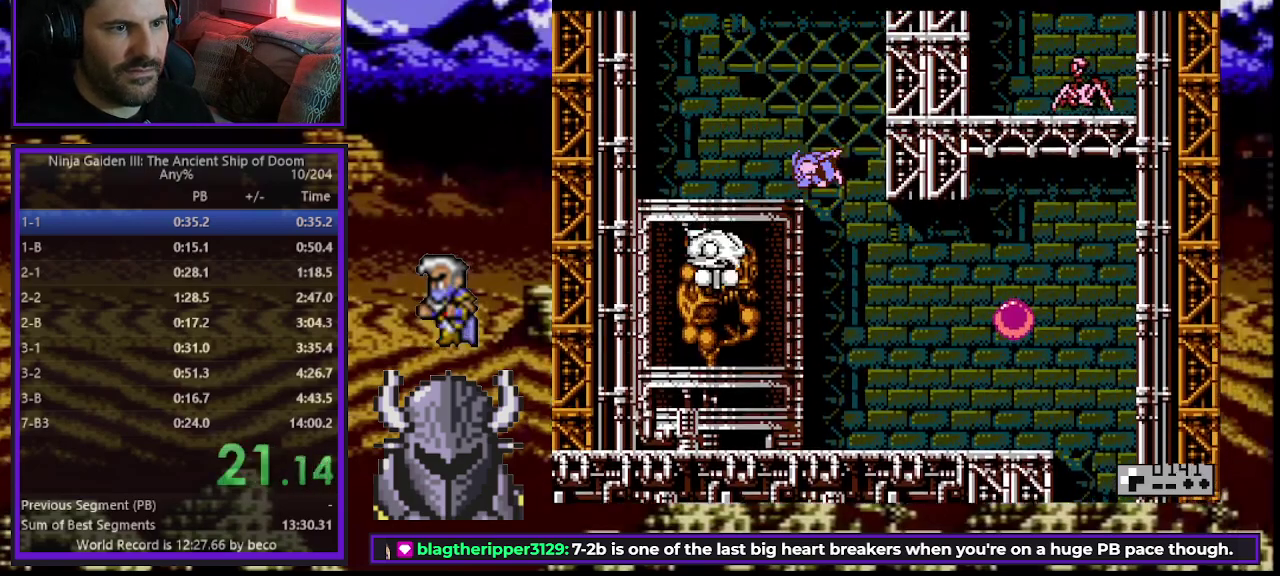
{"buttons": ["B", "DPAD_UP", "DPAD_LEFT"], "events": [[483, "B", "down"]]}
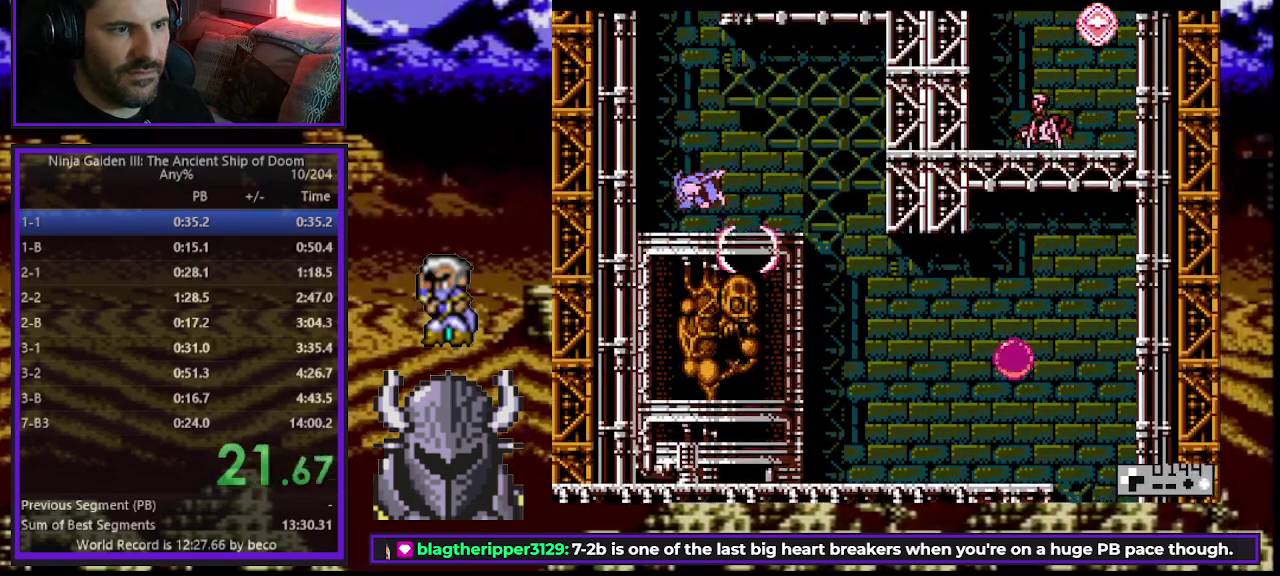
{"buttons": ["DPAD_UP"], "events": [[83, "B", "up"], [333, "DPAD_LEFT", "up"]]}
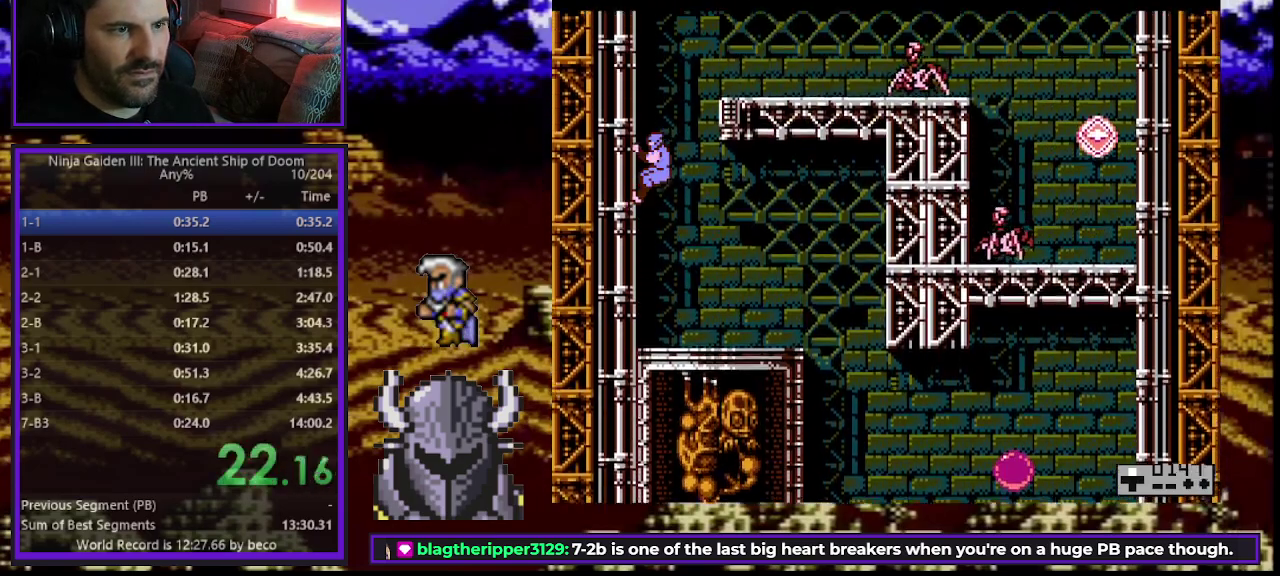
{"buttons": ["DPAD_RIGHT"], "events": [[250, "DPAD_RIGHT", "down"], [300, "B", "down"], [367, "DPAD_UP", "up"], [417, "B", "up"]]}
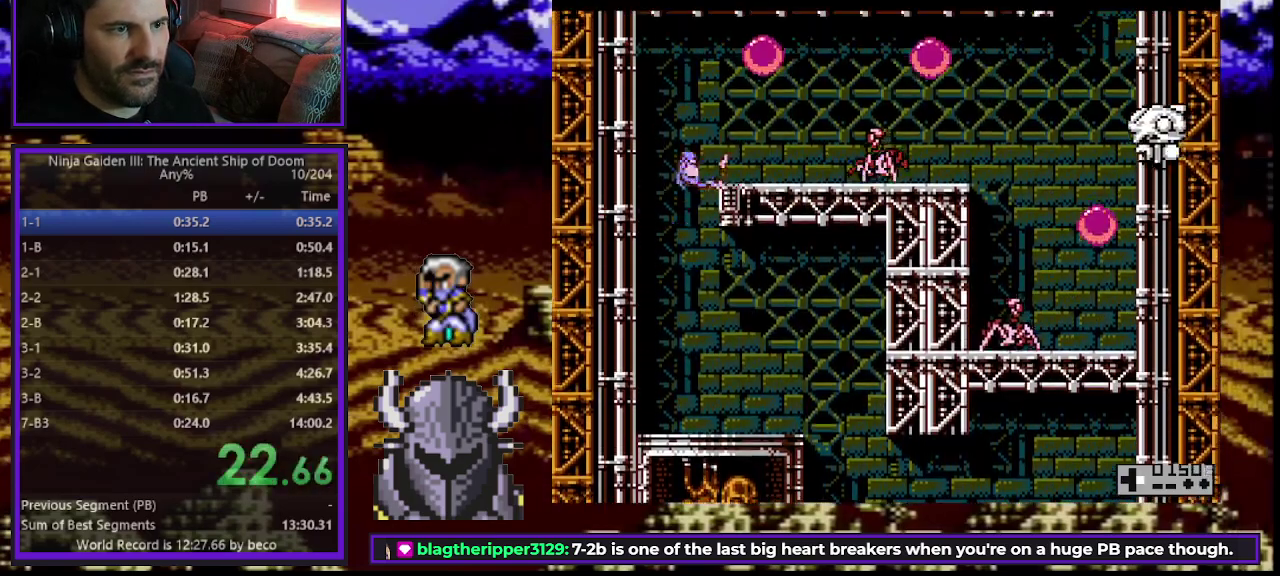
{"buttons": ["DPAD_RIGHT"], "events": []}
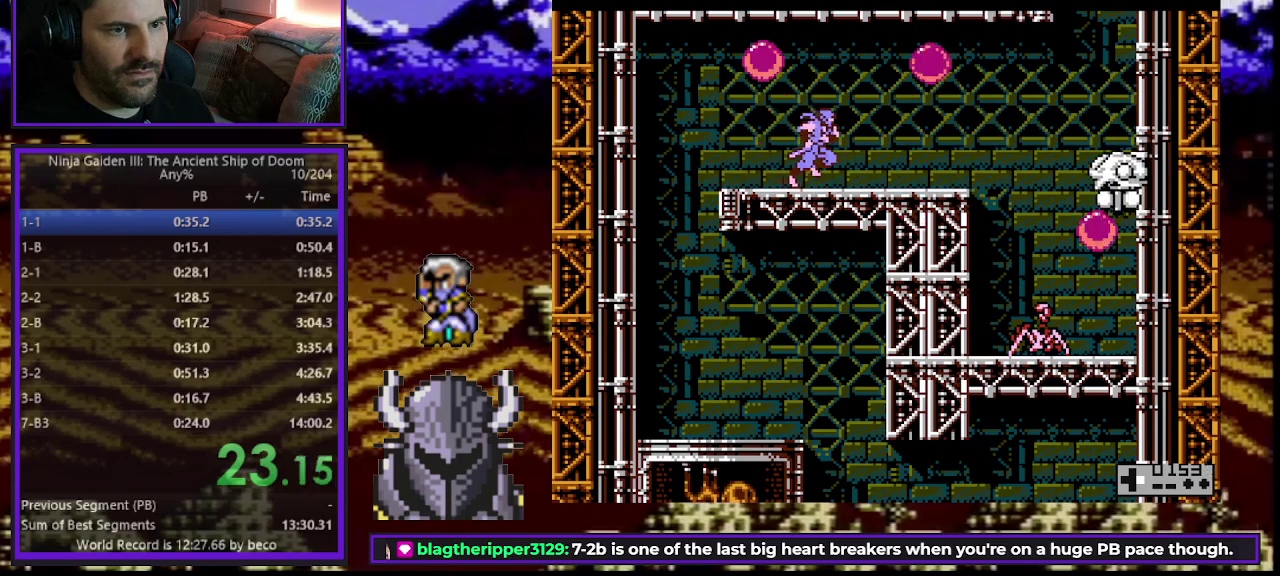
{"buttons": ["DPAD_RIGHT"], "events": []}
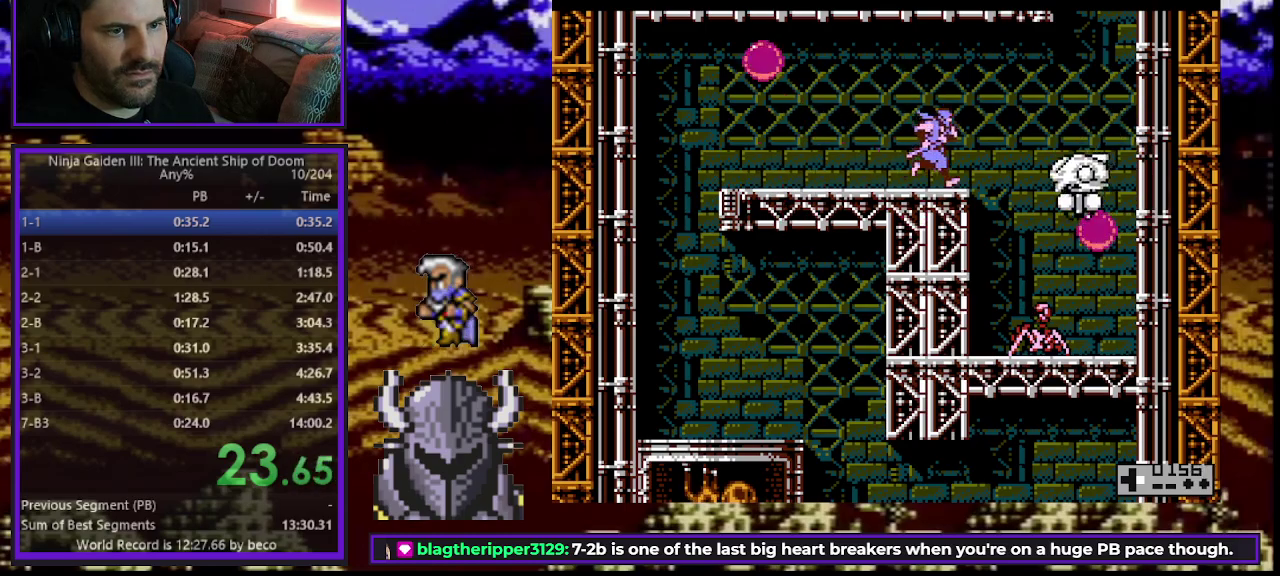
{"buttons": ["DPAD_UP", "DPAD_RIGHT"], "events": [[83, "DPAD_UP", "down"], [100, "B", "down"], [350, "B", "up"]]}
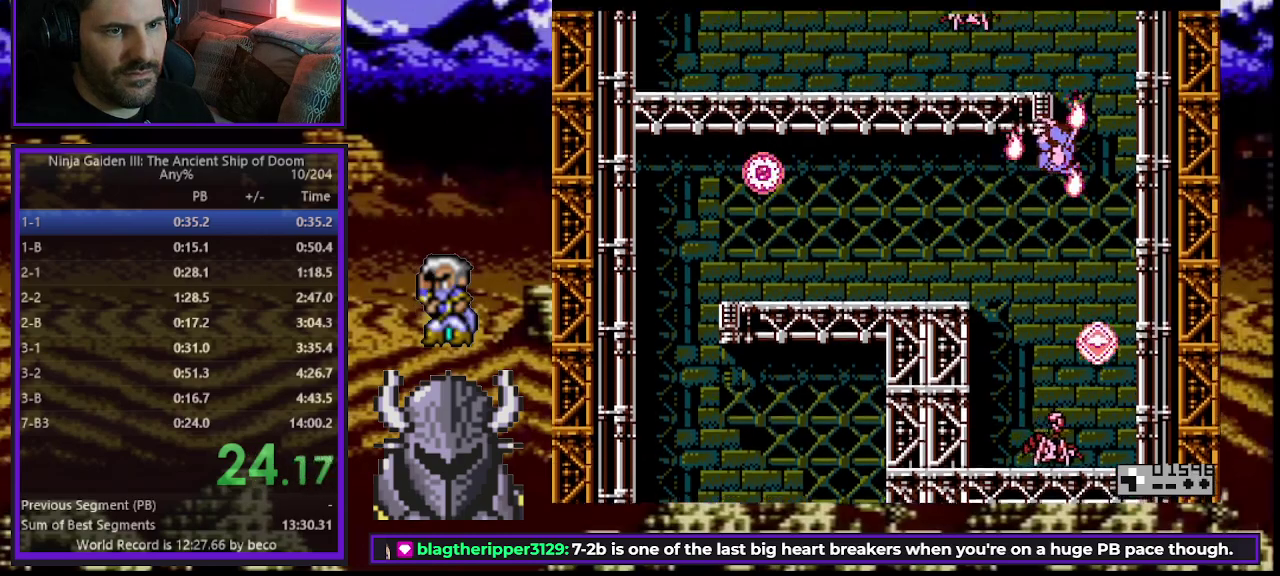
{"buttons": ["DPAD_UP", "DPAD_RIGHT"], "events": []}
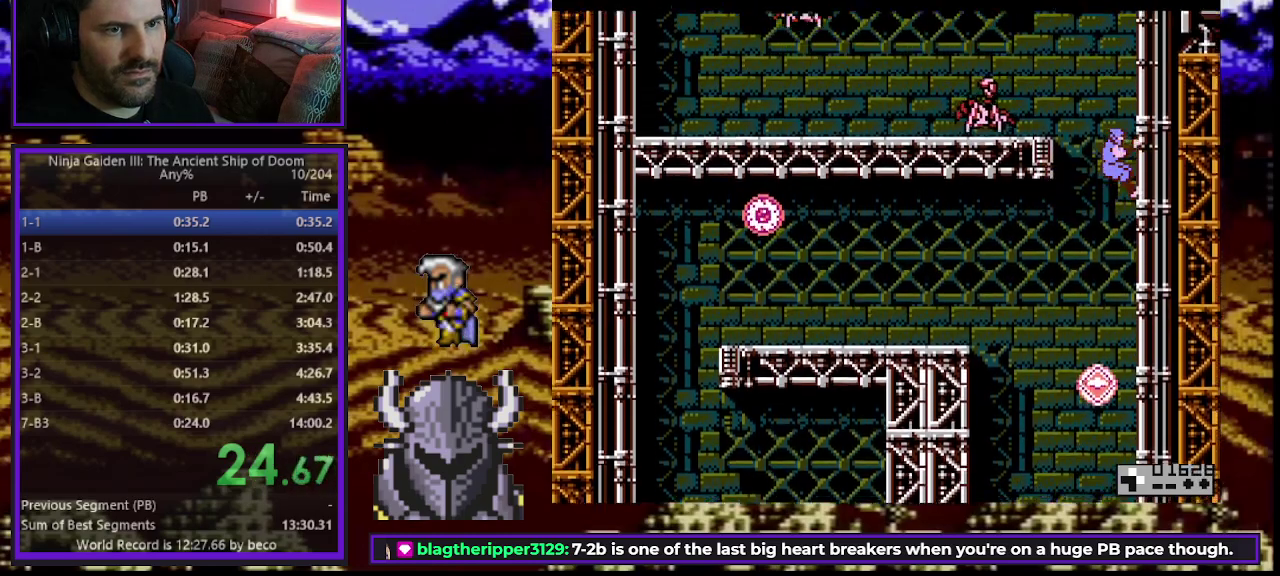
{"buttons": ["DPAD_UP", "DPAD_LEFT"], "events": [[133, "DPAD_RIGHT", "up"], [167, "B", "down"], [167, "DPAD_LEFT", "down"], [183, "DPAD_UP", "up"], [200, "A", "down"], [267, "DPAD_UP", "down"], [300, "B", "up"], [367, "A", "up"]]}
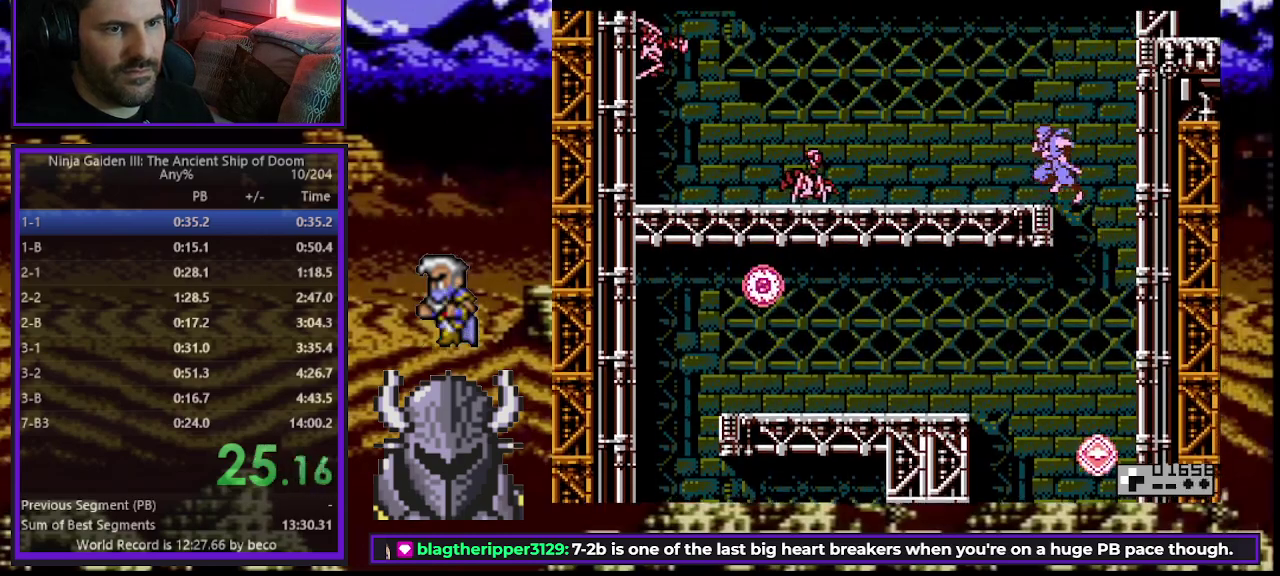
{"buttons": ["DPAD_UP", "DPAD_LEFT"], "events": [[283, "B", "down"], [383, "B", "up"]]}
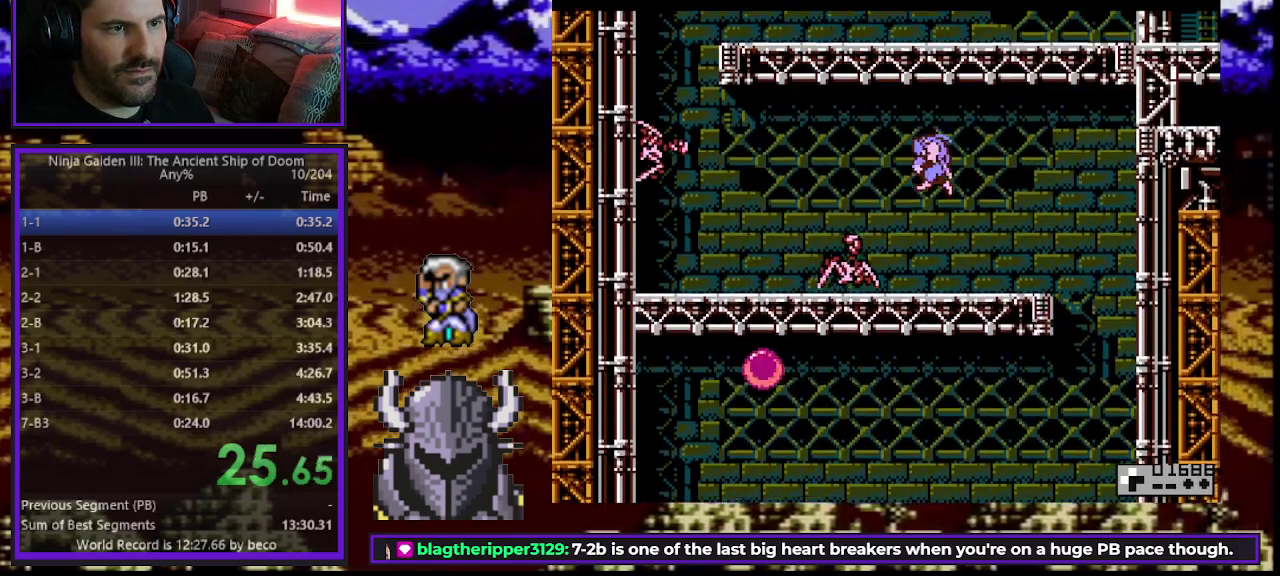
{"buttons": ["DPAD_UP", "DPAD_LEFT"], "events": []}
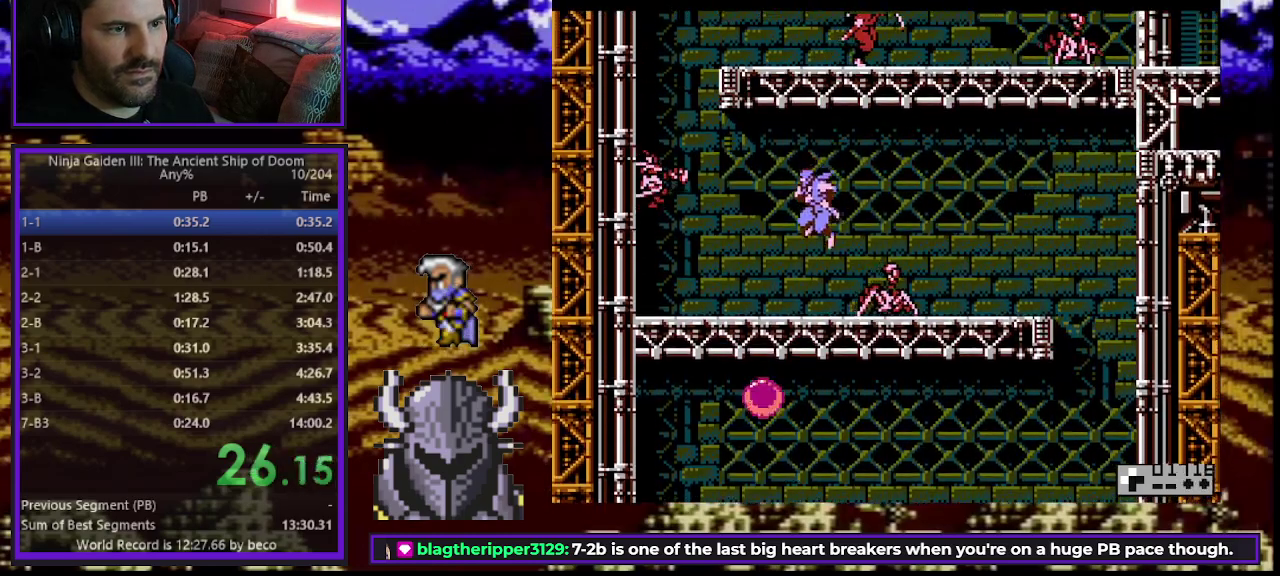
{"buttons": ["DPAD_UP", "DPAD_LEFT"], "events": [[217, "B", "down"], [350, "A", "down"], [350, "B", "up"], [450, "A", "up"]]}
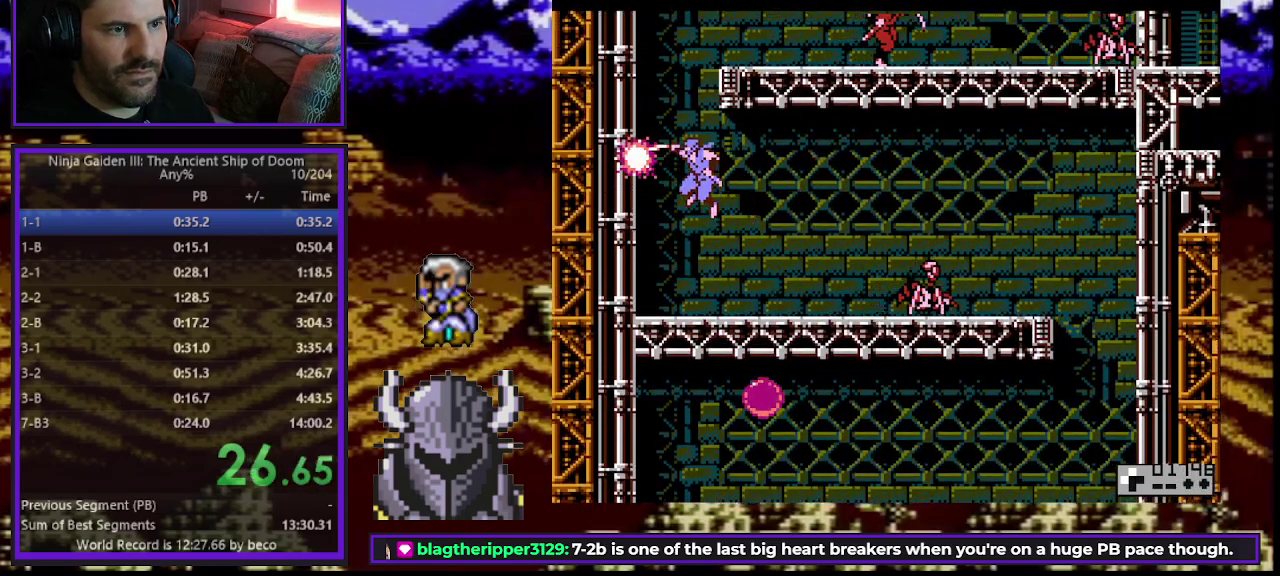
{"buttons": ["DPAD_UP", "DPAD_LEFT"], "events": []}
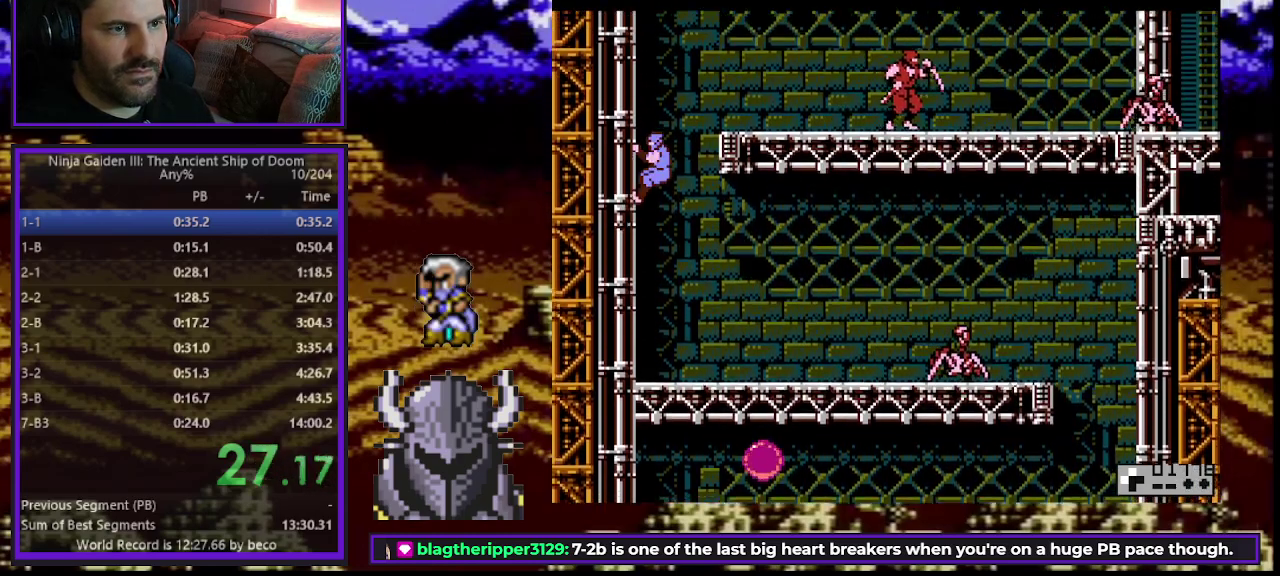
{"buttons": ["DPAD_RIGHT"], "events": [[100, "B", "down"], [100, "DPAD_LEFT", "up"], [100, "DPAD_RIGHT", "down"], [250, "B", "up"], [250, "DPAD_UP", "up"]]}
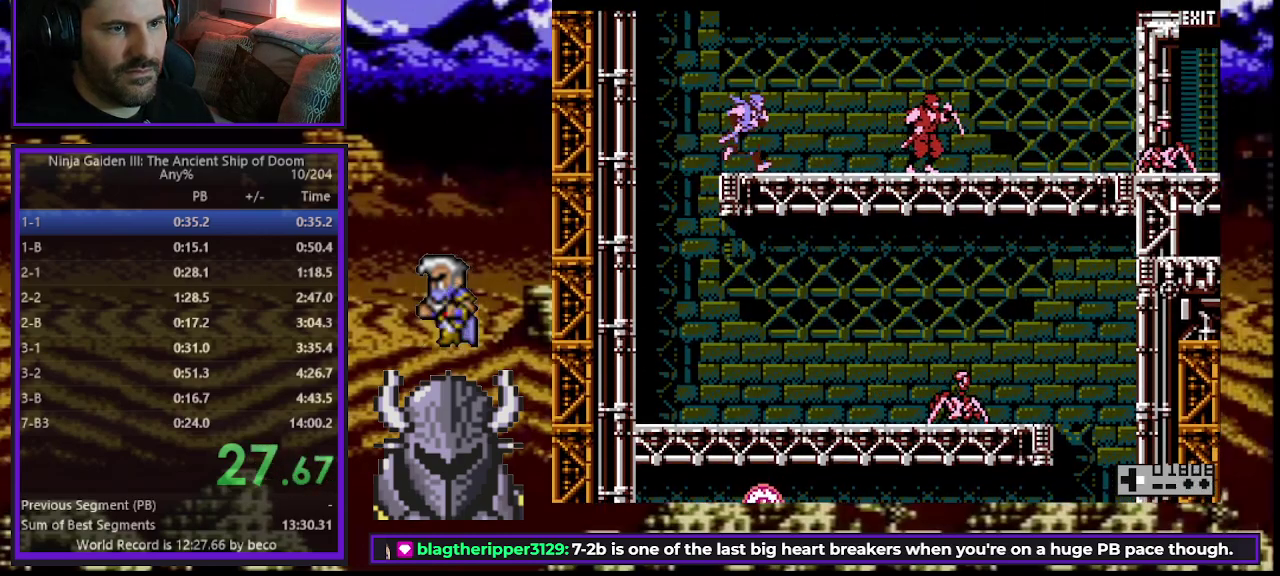
{"buttons": ["DPAD_RIGHT"], "events": [[350, "B", "down"], [383, "A", "down"], [467, "A", "up"], [467, "B", "up"]]}
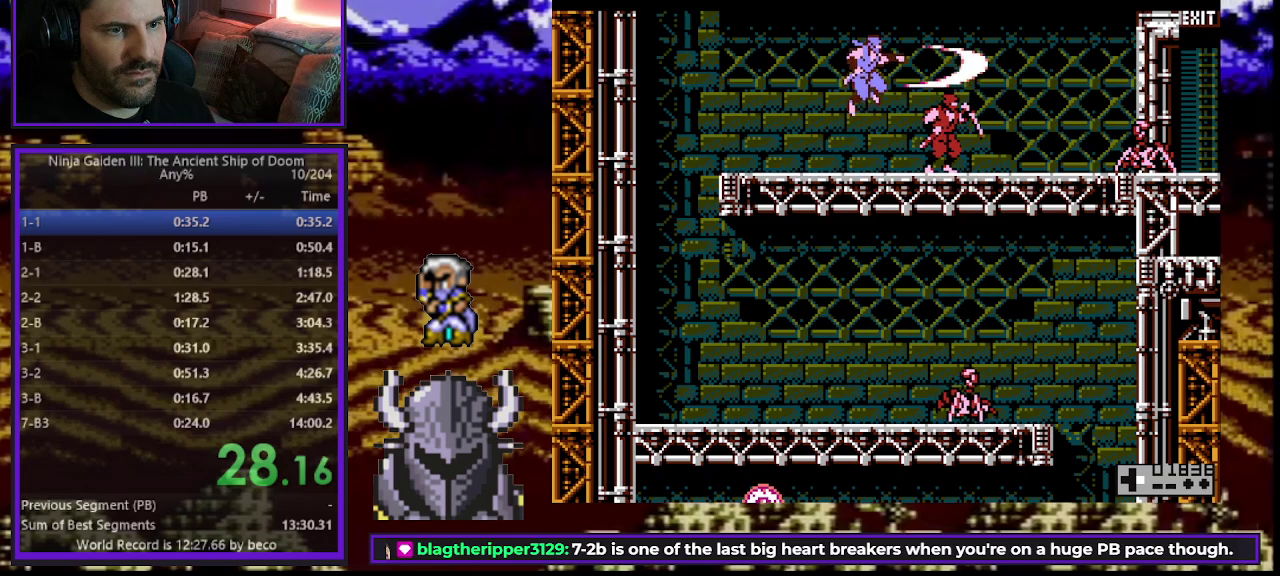
{"buttons": ["DPAD_RIGHT"], "events": []}
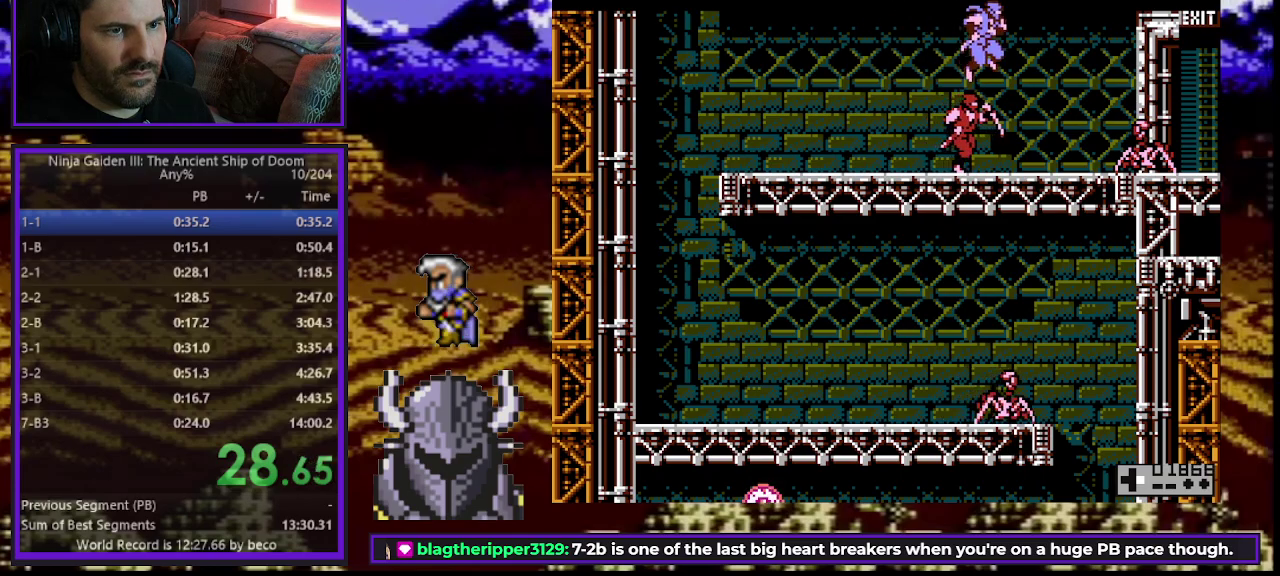
{"buttons": ["DPAD_RIGHT"], "events": [[300, "B", "down"], [383, "B", "up"]]}
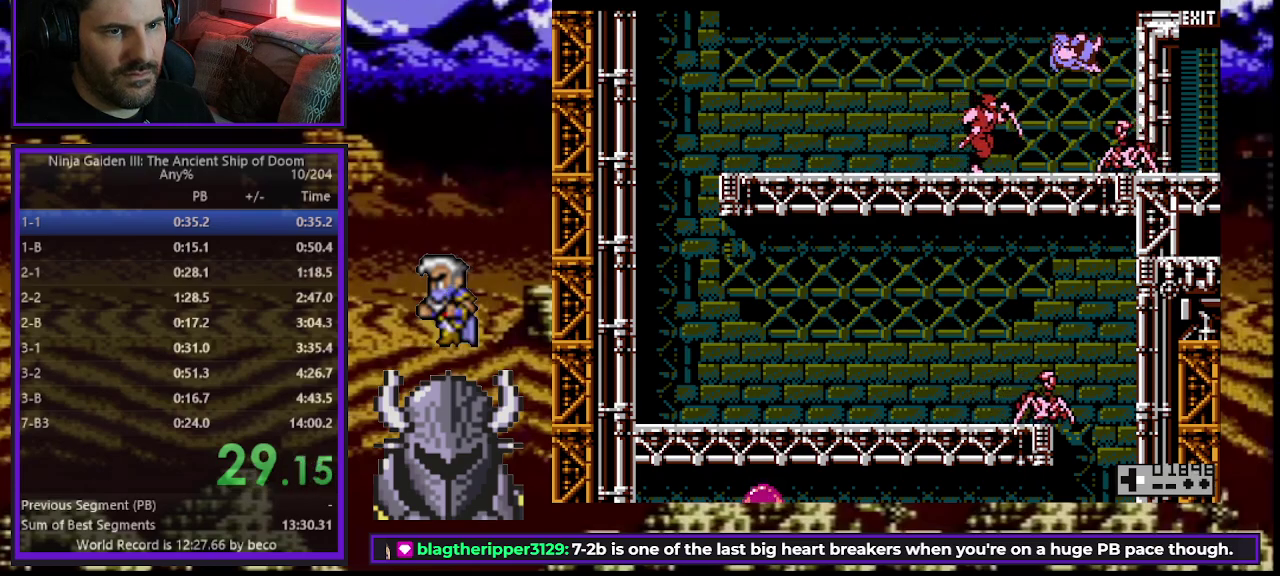
{"buttons": ["DPAD_RIGHT"], "events": []}
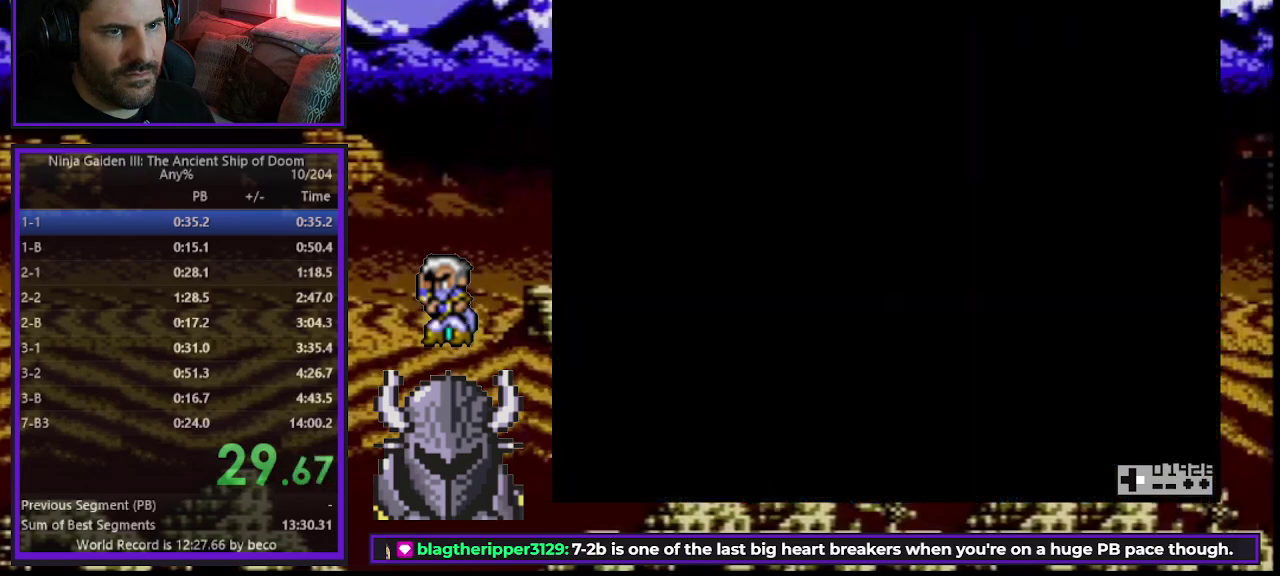
{"buttons": ["DPAD_RIGHT"], "events": []}
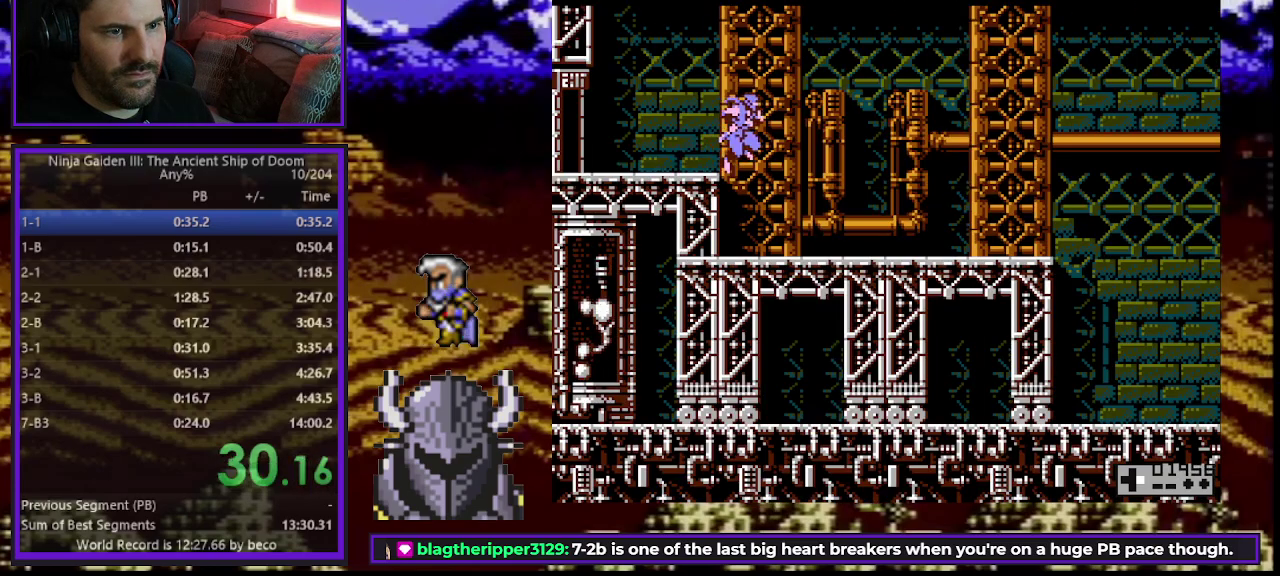
{"buttons": ["DPAD_RIGHT"], "events": []}
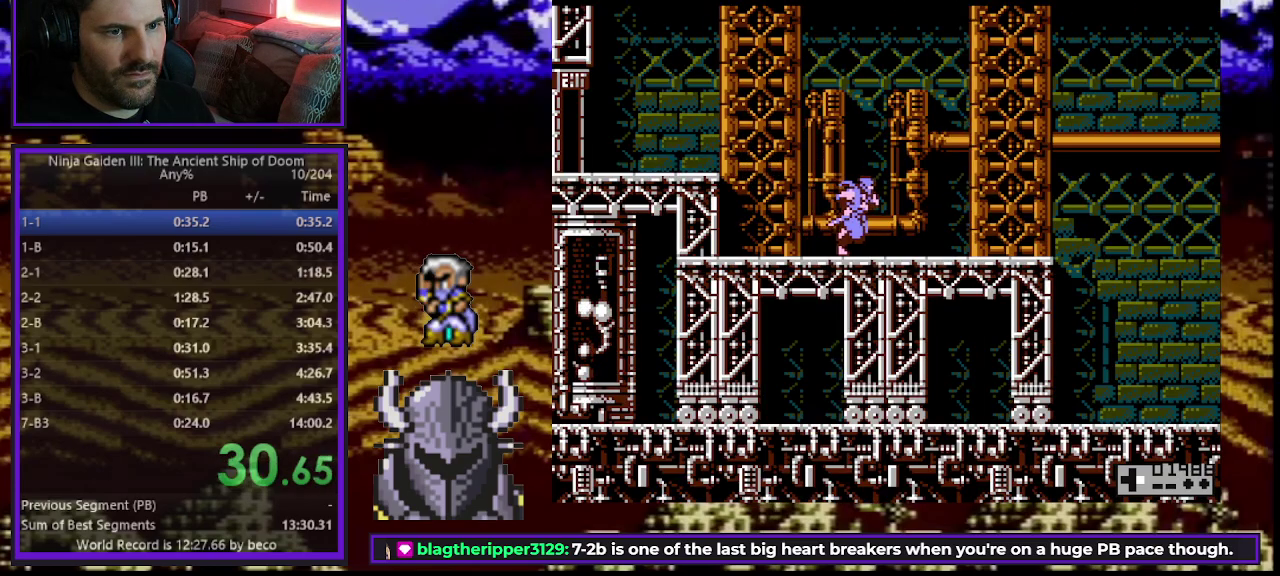
{"buttons": ["DPAD_RIGHT"], "events": []}
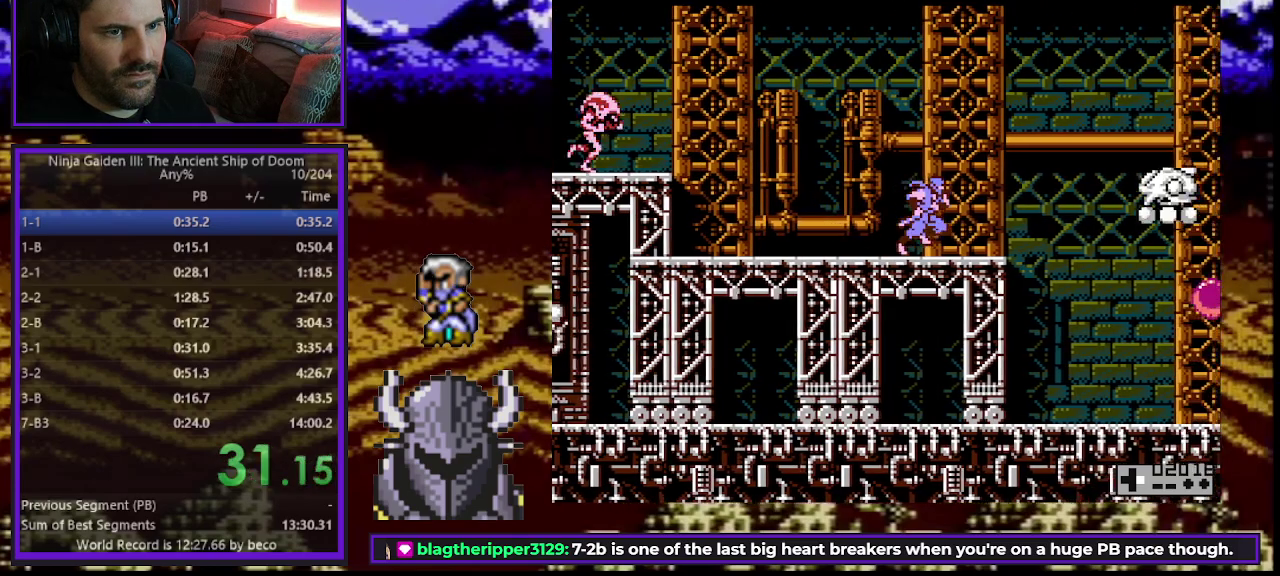
{"buttons": ["DPAD_RIGHT"], "events": [[233, "B", "down"], [317, "A", "down"], [383, "B", "up"], [483, "A", "up"]]}
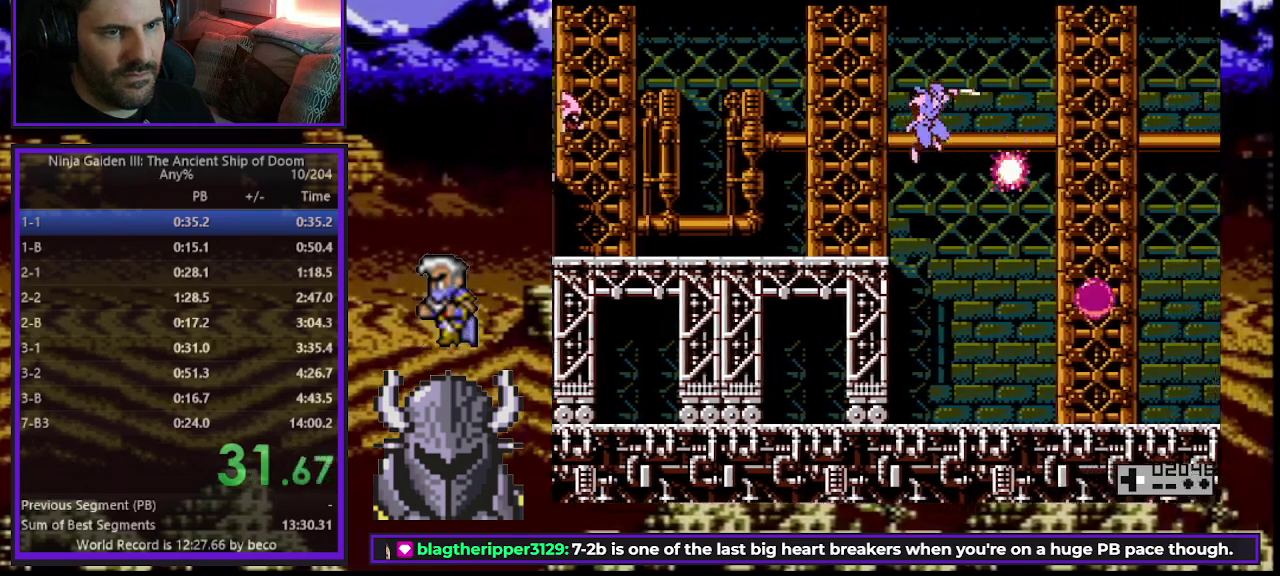
{"buttons": ["DPAD_RIGHT"], "events": []}
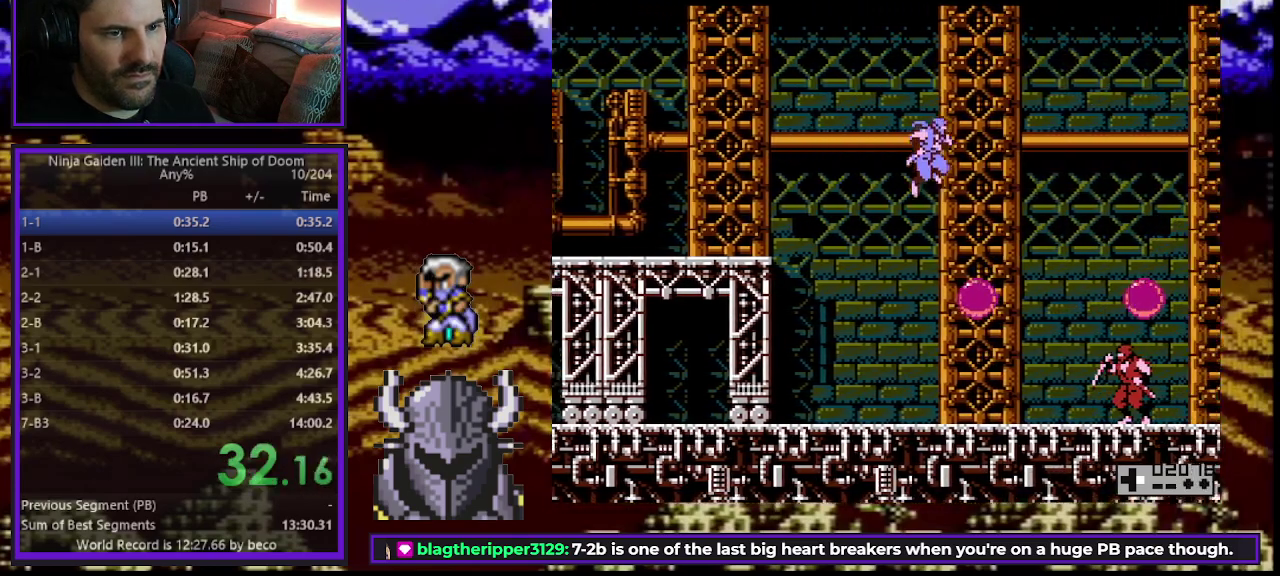
{"buttons": ["B", "DPAD_UP", "DPAD_RIGHT"], "events": [[200, "DPAD_UP", "down"], [283, "DPAD_RIGHT", "up"], [333, "DPAD_UP", "up"], [400, "B", "down"], [400, "DPAD_RIGHT", "down"], [433, "DPAD_UP", "down"]]}
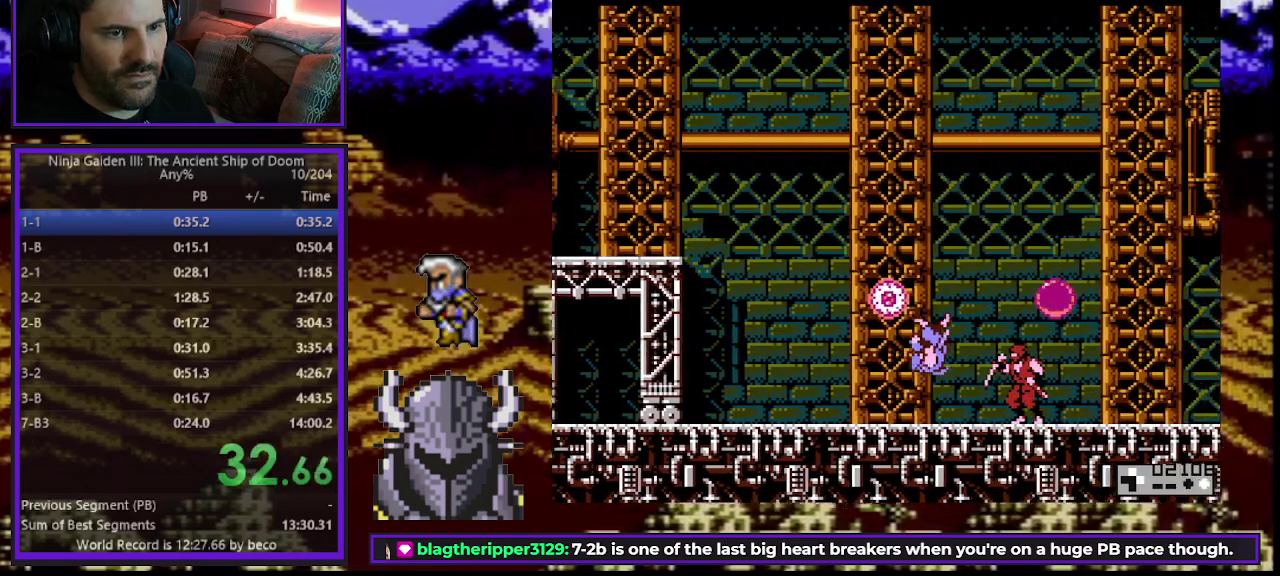
{"buttons": ["DPAD_UP", "DPAD_RIGHT"], "events": [[167, "B", "up"]]}
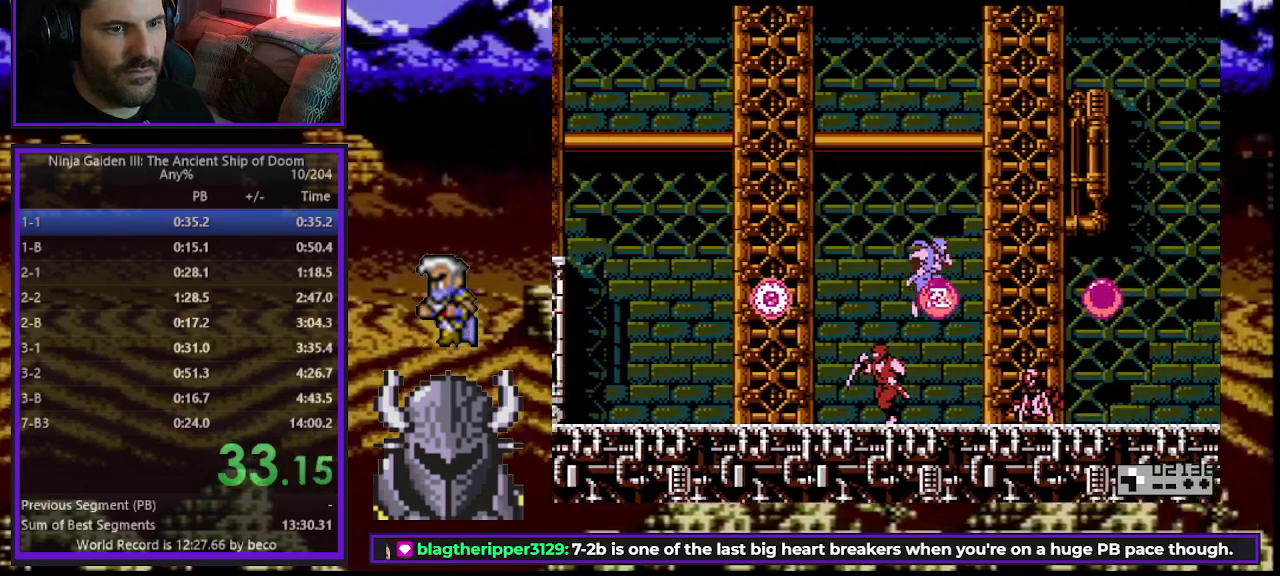
{"buttons": ["DPAD_RIGHT"], "events": [[300, "DPAD_UP", "up"]]}
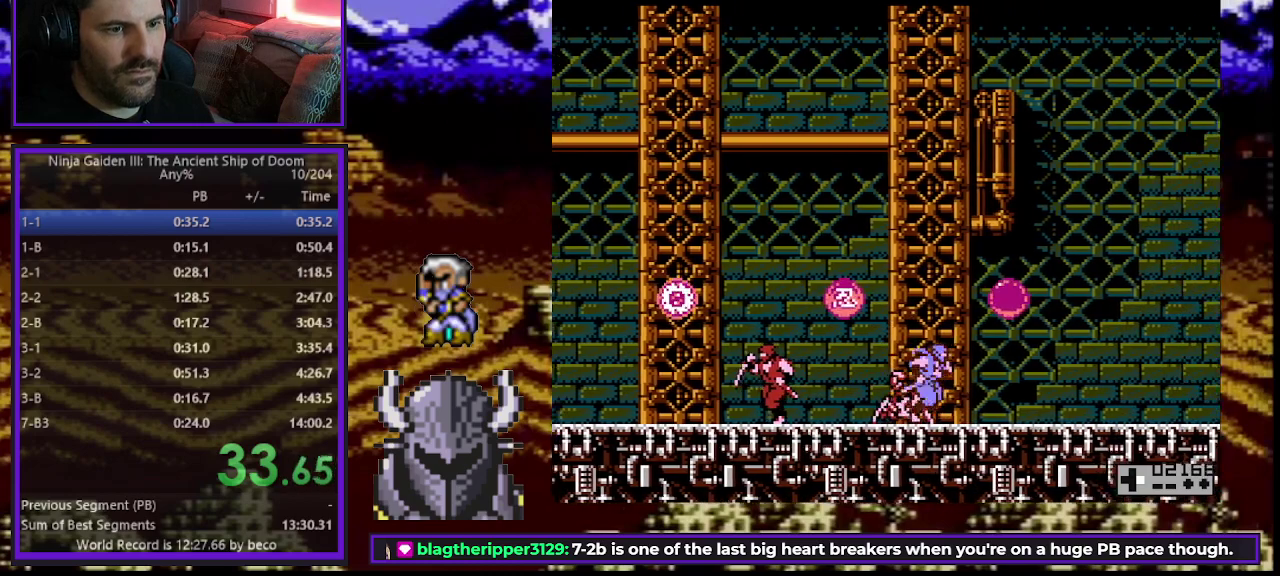
{"buttons": ["B", "DPAD_RIGHT"], "events": [[383, "B", "down"]]}
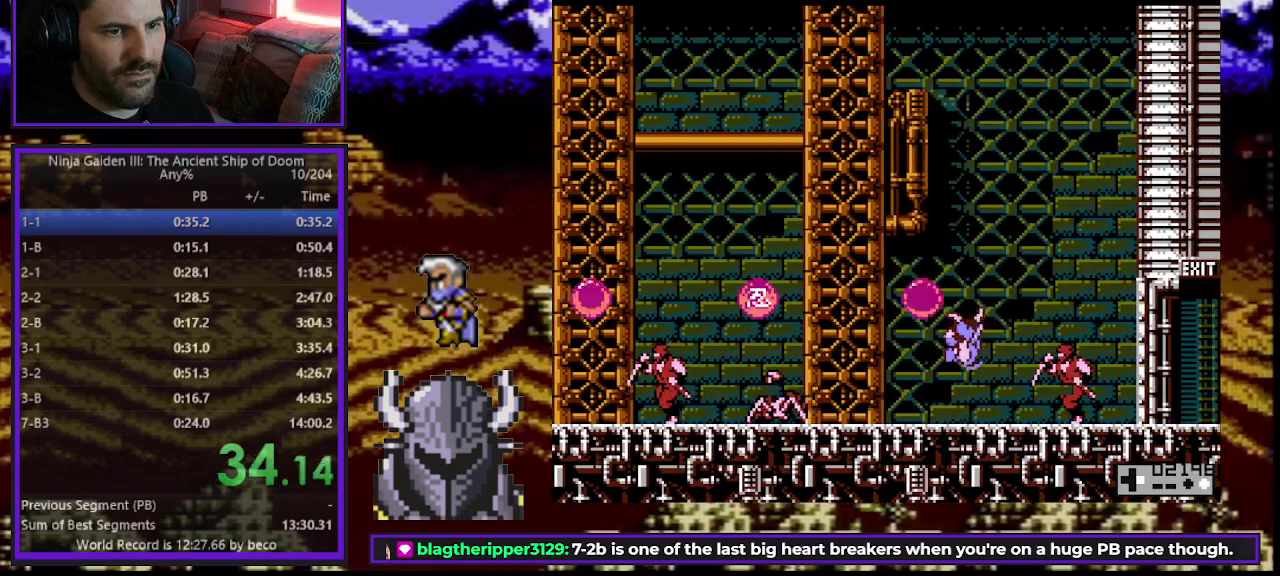
{"buttons": ["DPAD_RIGHT"], "events": [[50, "B", "up"]]}
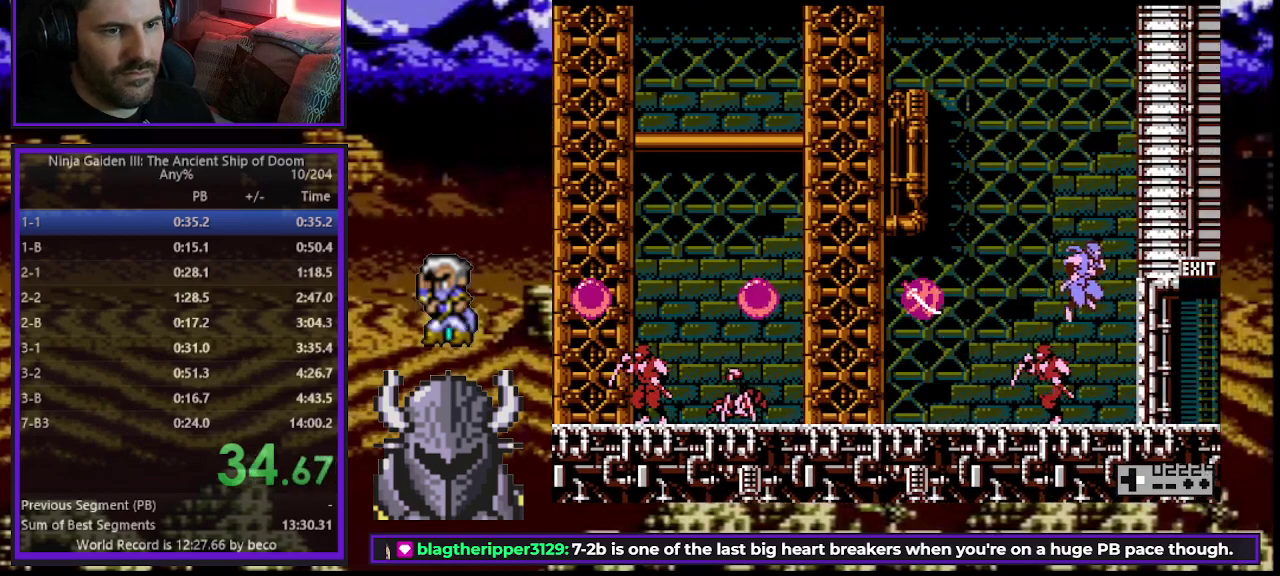
{"buttons": ["DPAD_RIGHT"], "events": [[233, "R2", "down"], [367, "R2", "up"]]}